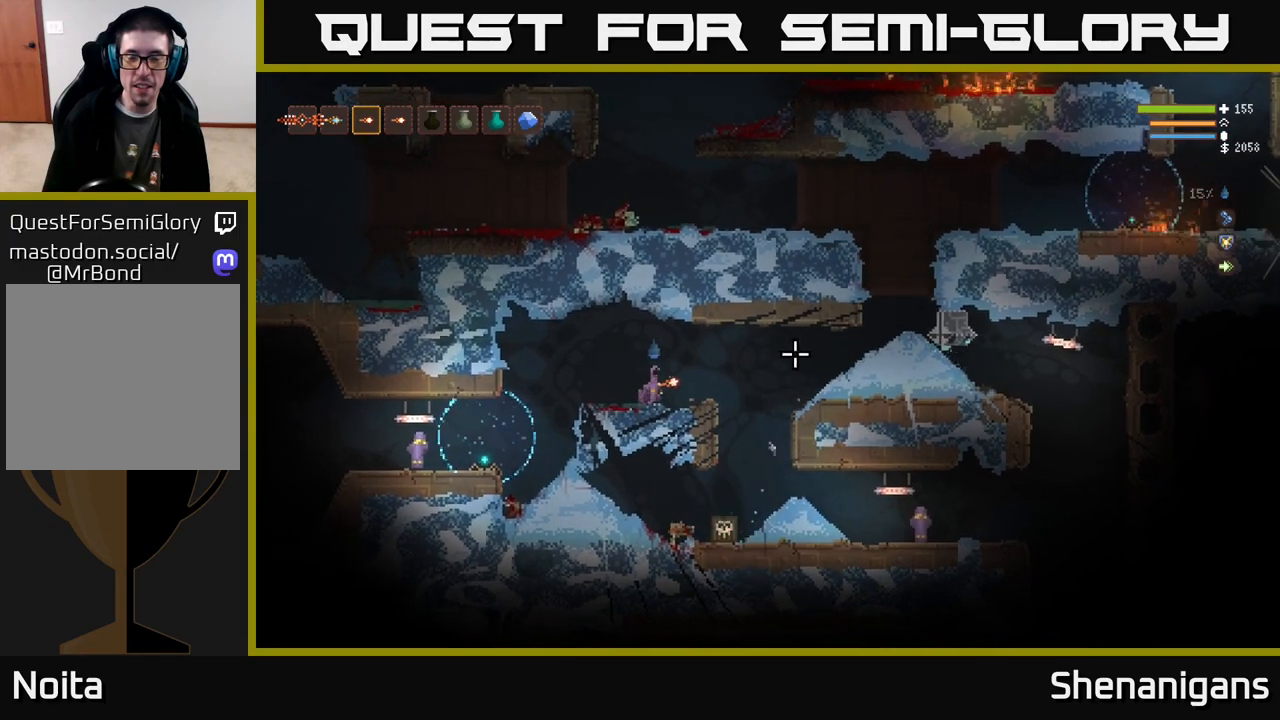
Gameplay with a controller (Xbox layout); each line is a JSON object with the inputs held at the frame after it. "events" lists button and stick changes between this image and that frame as [ms after this image, input, new state], when the widget could be followed in between.
{"buttons": ["L2"], "left_stick": "right", "right_stick": "right", "events": [[167, "left_stick", "center"], [250, "R2", "down"], [350, "R2", "up"], [400, "left_stick", "right"], [467, "L2", "down"]]}
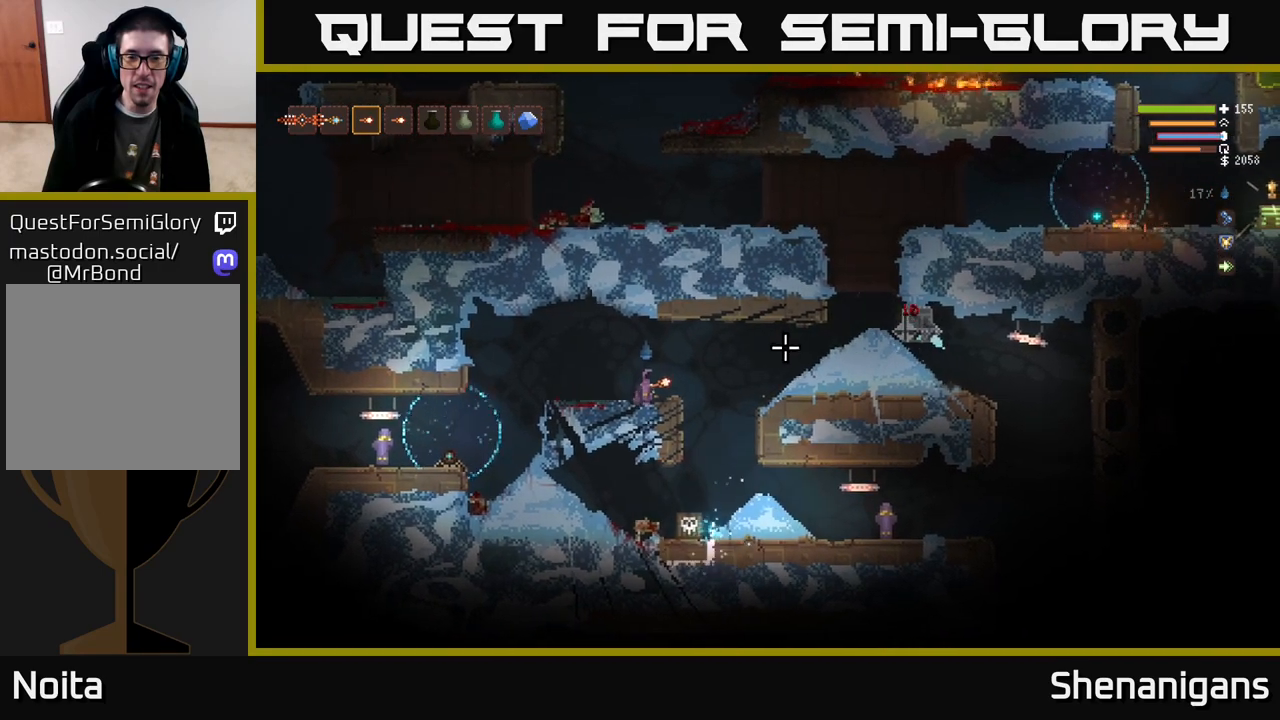
{"buttons": ["L2"], "left_stick": "right", "right_stick": "right", "events": [[67, "L2", "up"], [383, "L2", "down"]]}
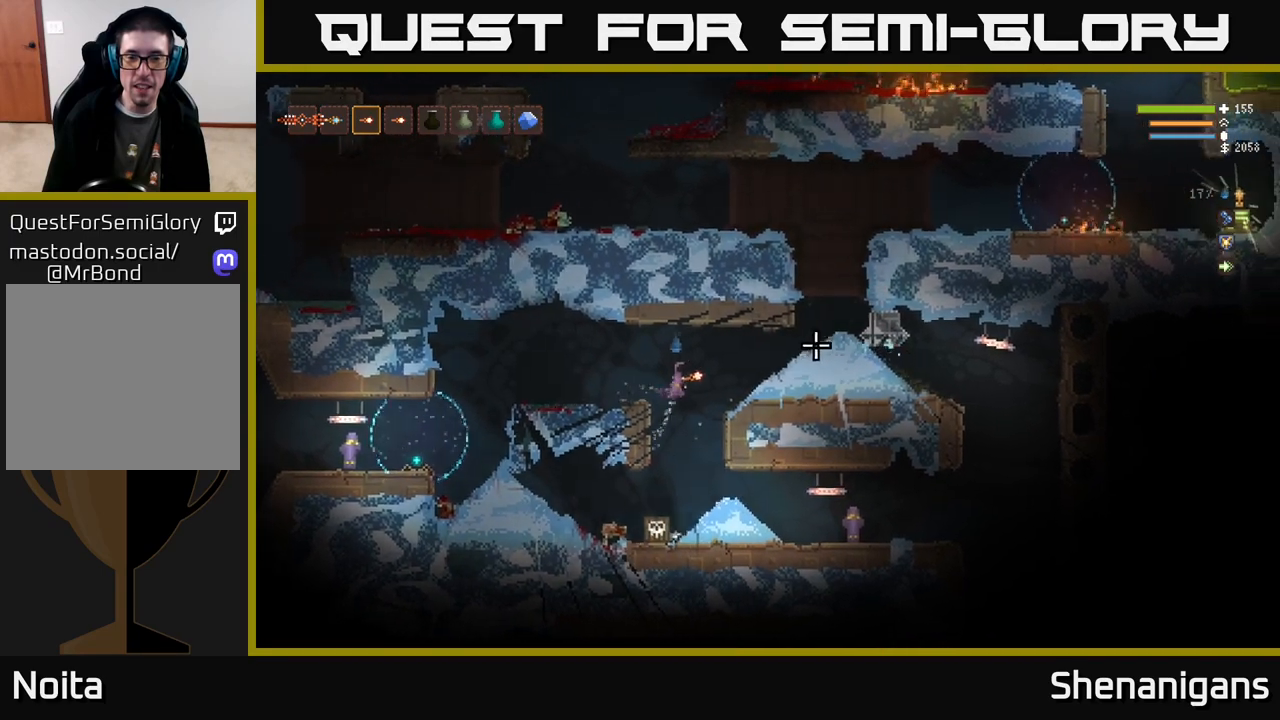
{"buttons": ["R2"], "left_stick": "center", "right_stick": "right", "events": [[17, "L2", "up"], [283, "left_stick", "center"], [350, "R2", "down"]]}
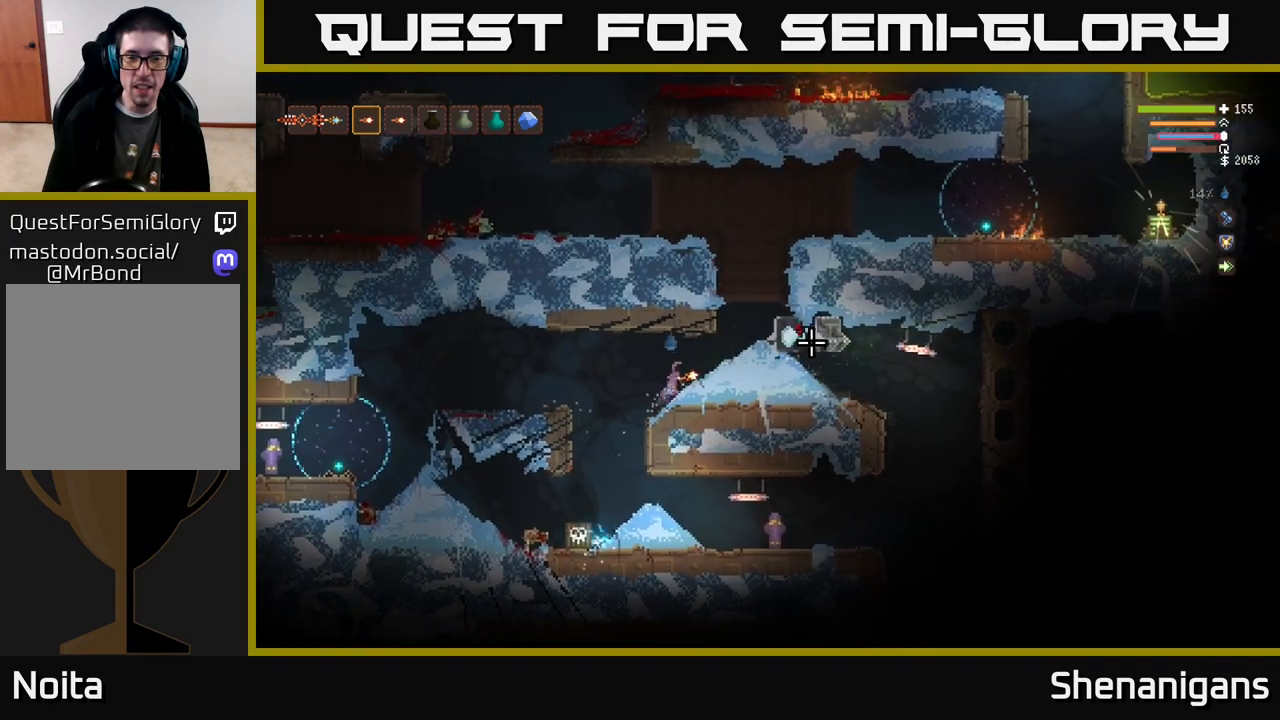
{"buttons": ["R2"], "left_stick": "center", "right_stick": "right", "events": []}
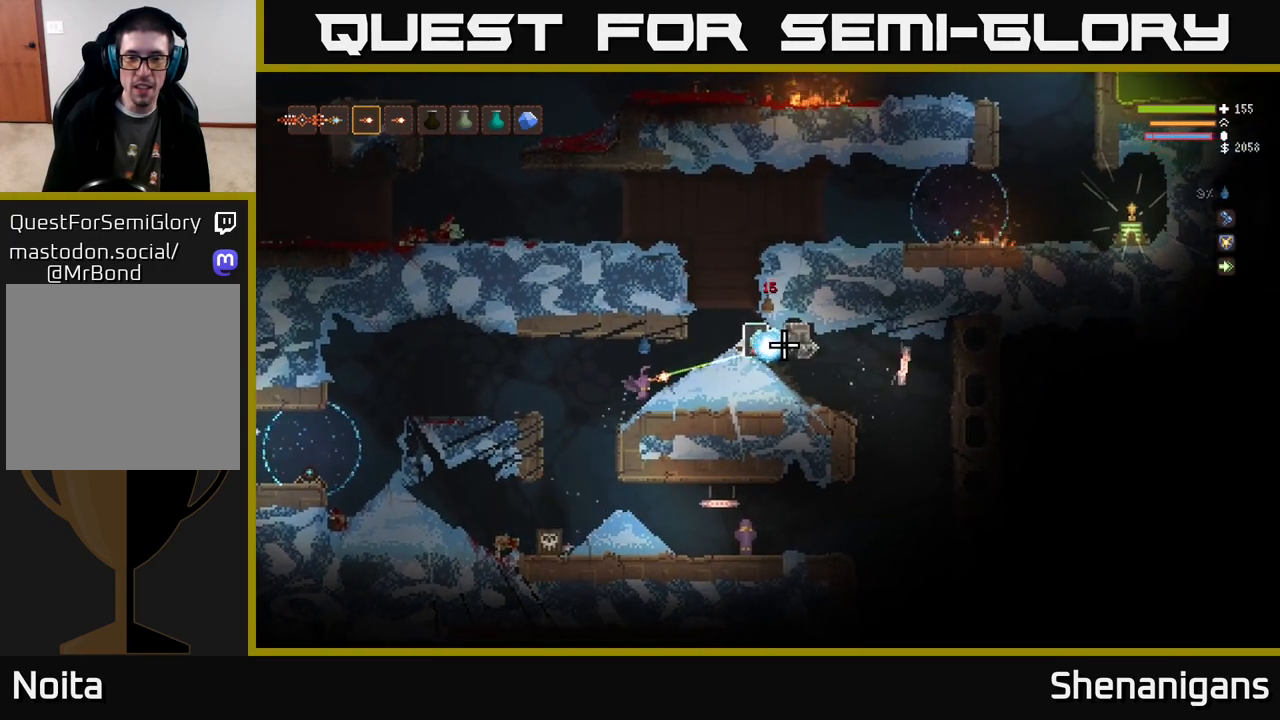
{"buttons": [], "left_stick": "left", "right_stick": "right", "events": [[133, "left_stick", "left"], [417, "R2", "up"]]}
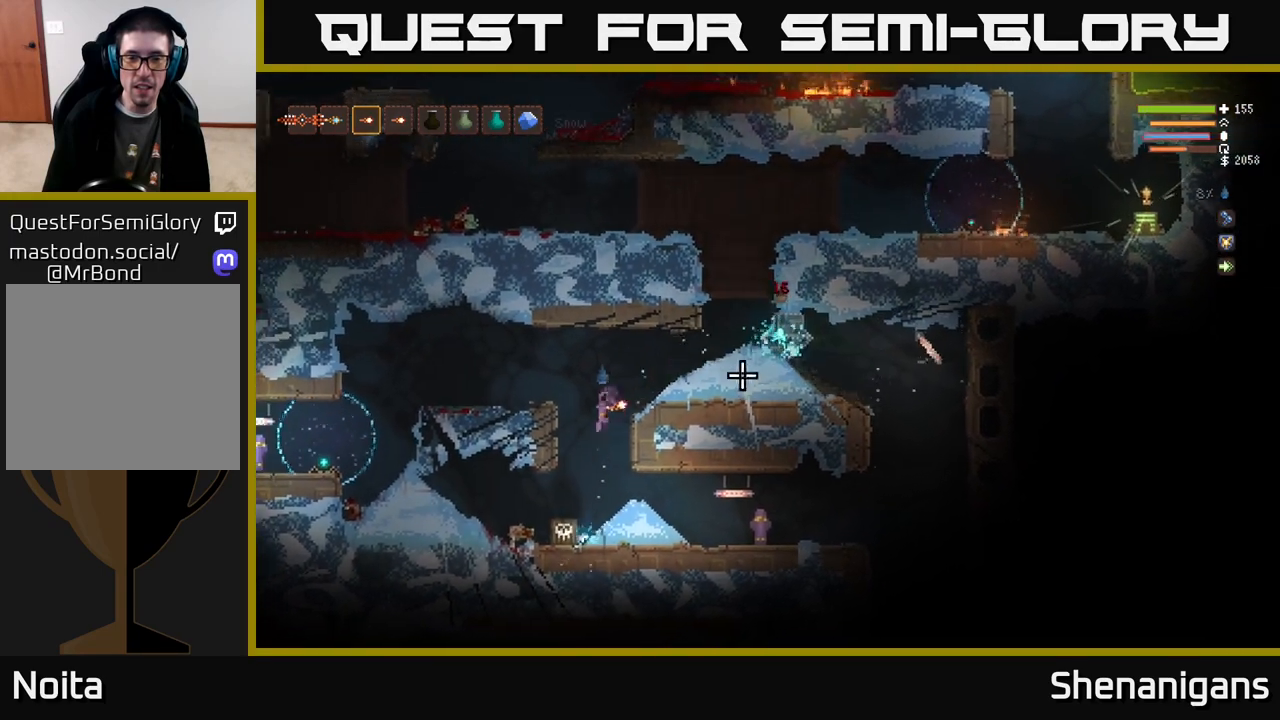
{"buttons": ["L2"], "left_stick": "center", "right_stick": "right", "events": [[83, "left_stick", "center"], [133, "left_stick", "right"], [167, "L2", "down"], [283, "left_stick", "center"]]}
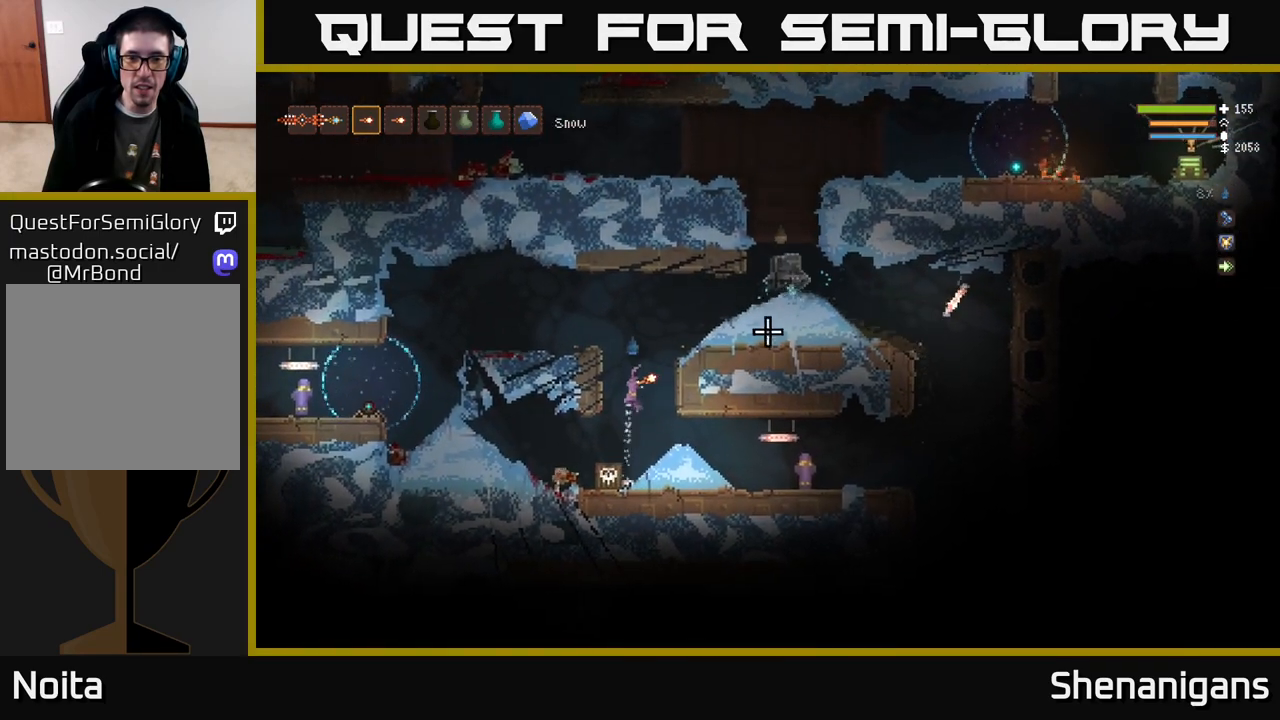
{"buttons": [], "left_stick": "left", "right_stick": "right", "events": [[150, "left_stick", "left"], [167, "L2", "up"], [183, "R2", "down"], [233, "R2", "up"], [283, "left_stick", "center"], [417, "left_stick", "left"]]}
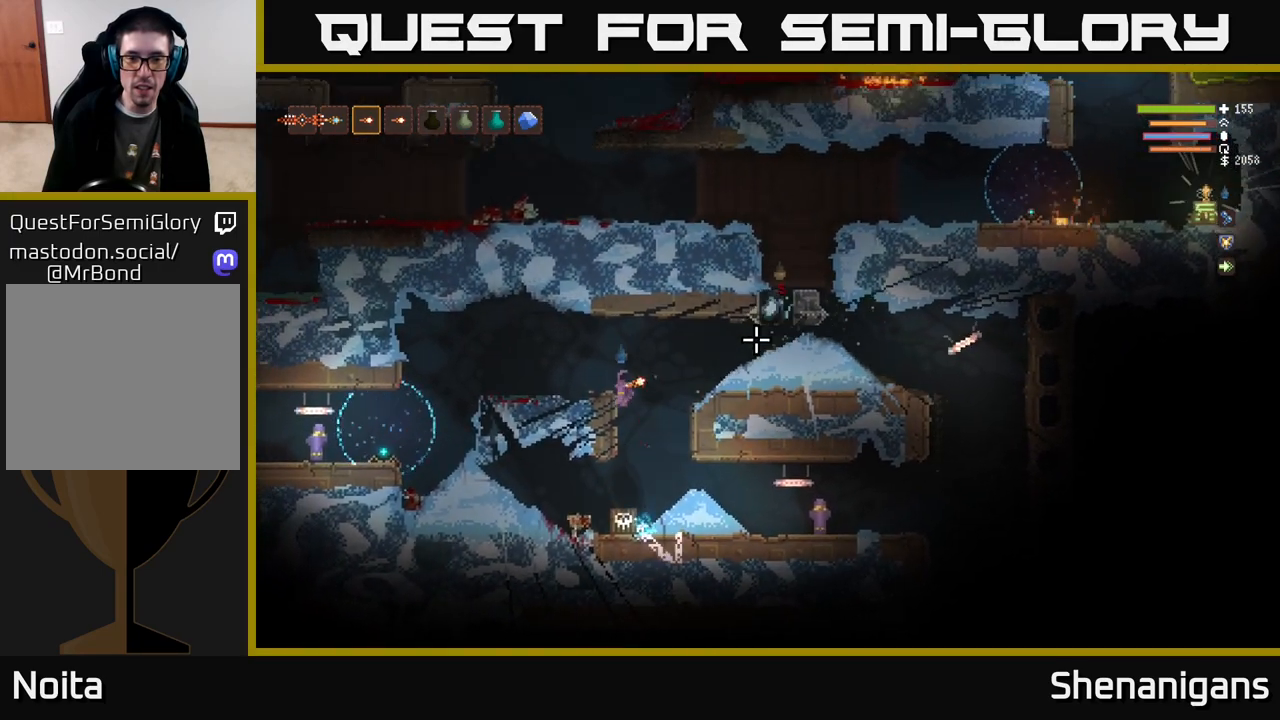
{"buttons": ["L2"], "left_stick": "left", "right_stick": "right", "events": [[17, "L2", "down"], [100, "left_stick", "center"], [117, "L2", "up"], [300, "left_stick", "left"], [383, "R2", "down"], [400, "L2", "down"], [467, "R2", "up"]]}
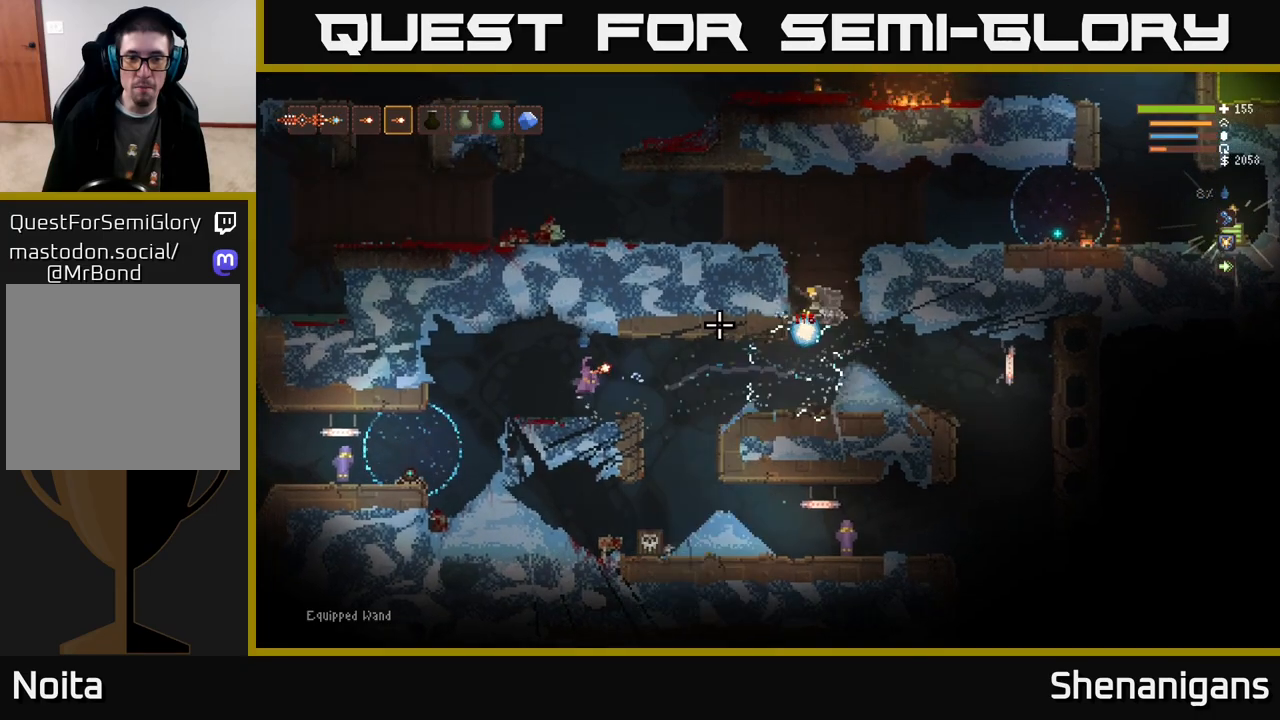
{"buttons": ["L1"], "left_stick": "right", "right_stick": "right", "events": [[133, "L2", "up"], [200, "left_stick", "center"], [283, "left_stick", "right"], [500, "L1", "down"]]}
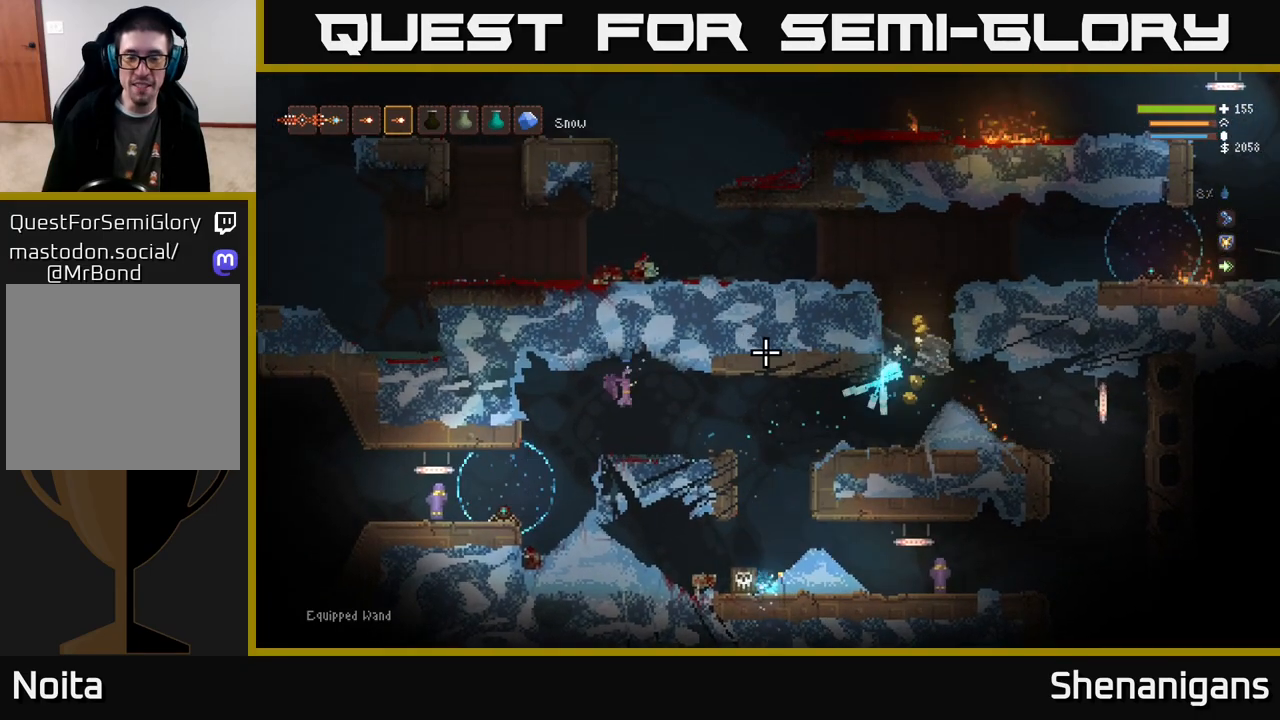
{"buttons": ["L2"], "left_stick": "center", "right_stick": "right", "events": [[83, "L1", "up"], [300, "L2", "down"], [367, "left_stick", "up"], [467, "left_stick", "center"]]}
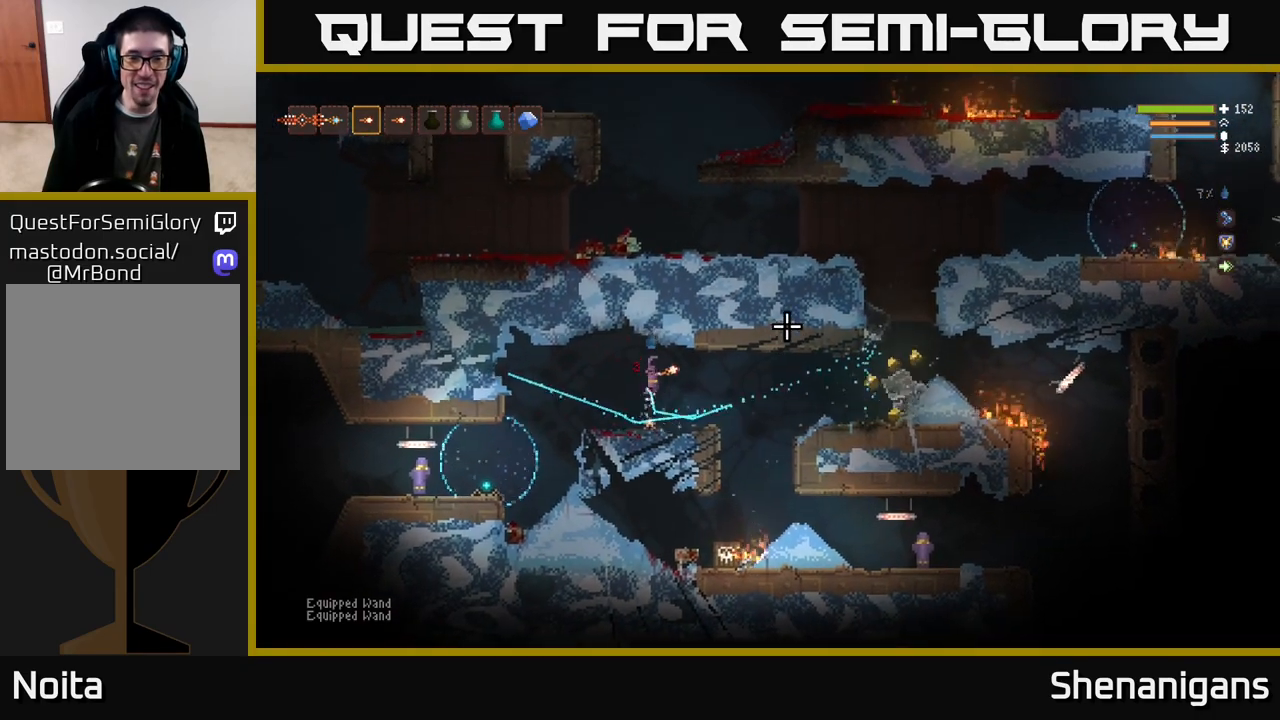
{"buttons": [], "left_stick": "right", "right_stick": "right", "events": [[50, "L2", "up"], [200, "left_stick", "right"]]}
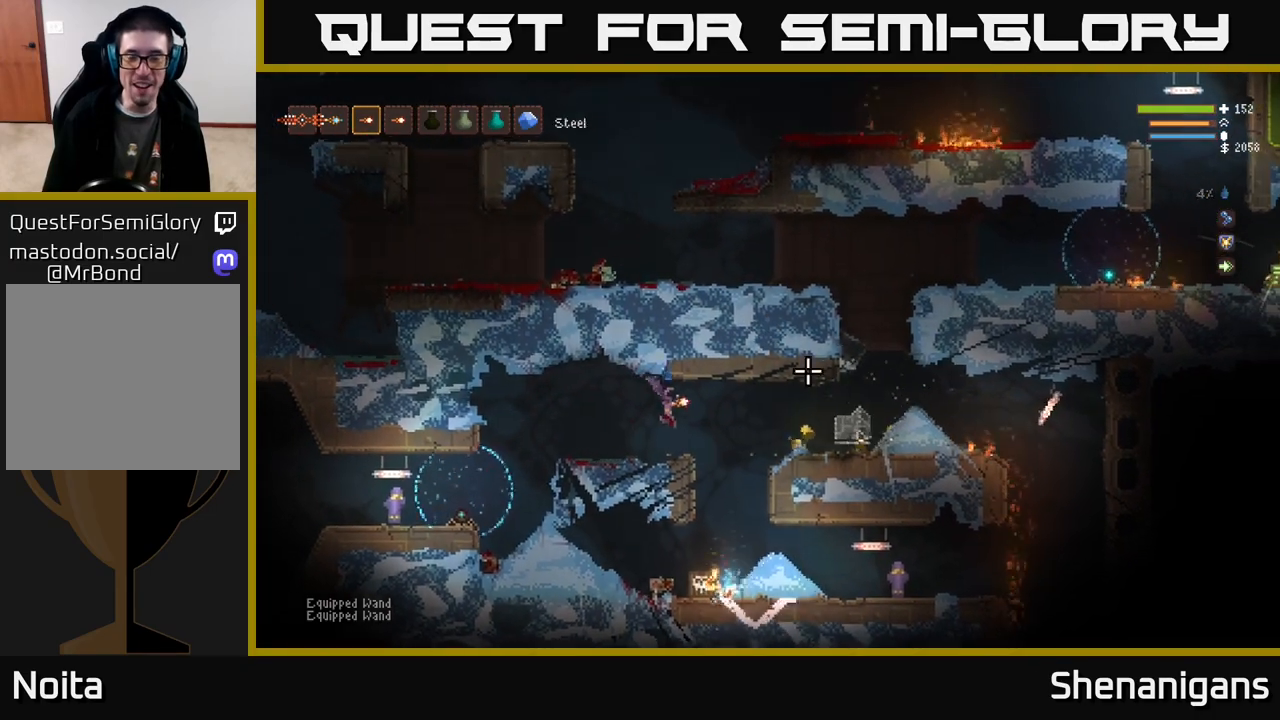
{"buttons": [], "left_stick": "up-right", "right_stick": "right", "events": [[150, "L2", "down"], [233, "L2", "up"], [367, "left_stick", "up-right"]]}
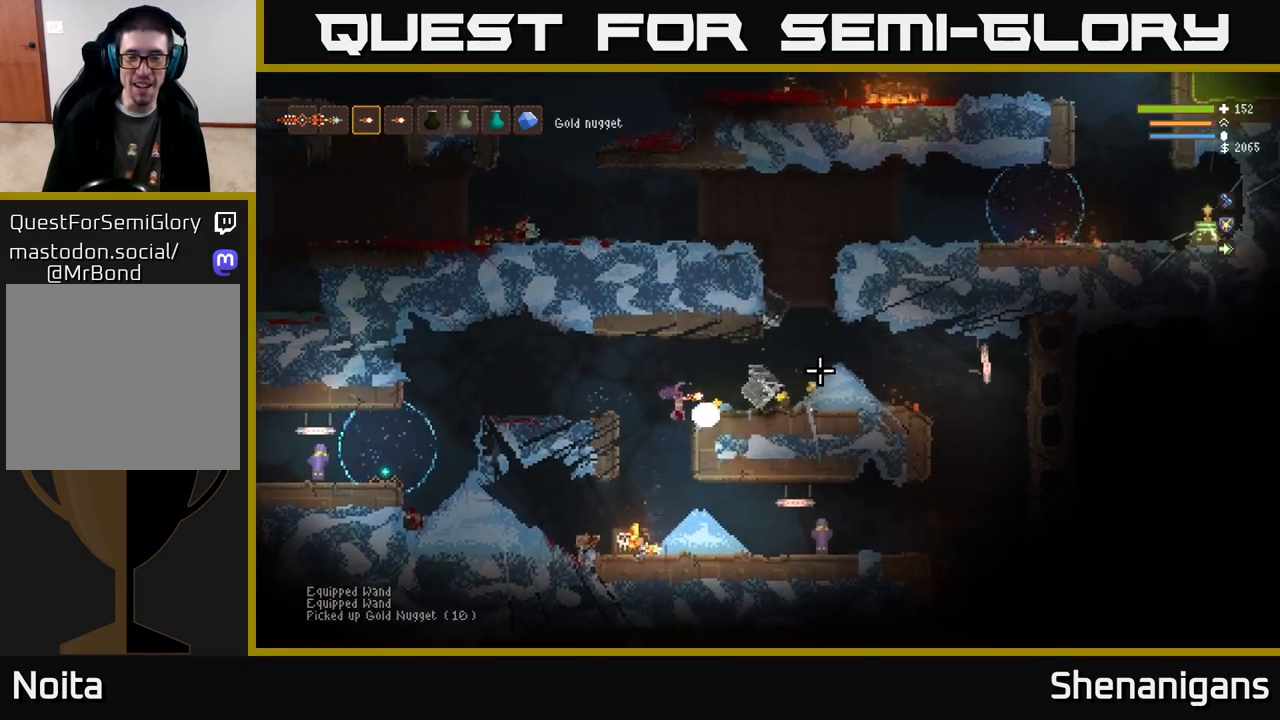
{"buttons": [], "left_stick": "right", "right_stick": "right", "events": [[17, "left_stick", "right"], [117, "L2", "down"], [333, "left_stick", "up-right"], [433, "left_stick", "right"], [500, "L2", "up"]]}
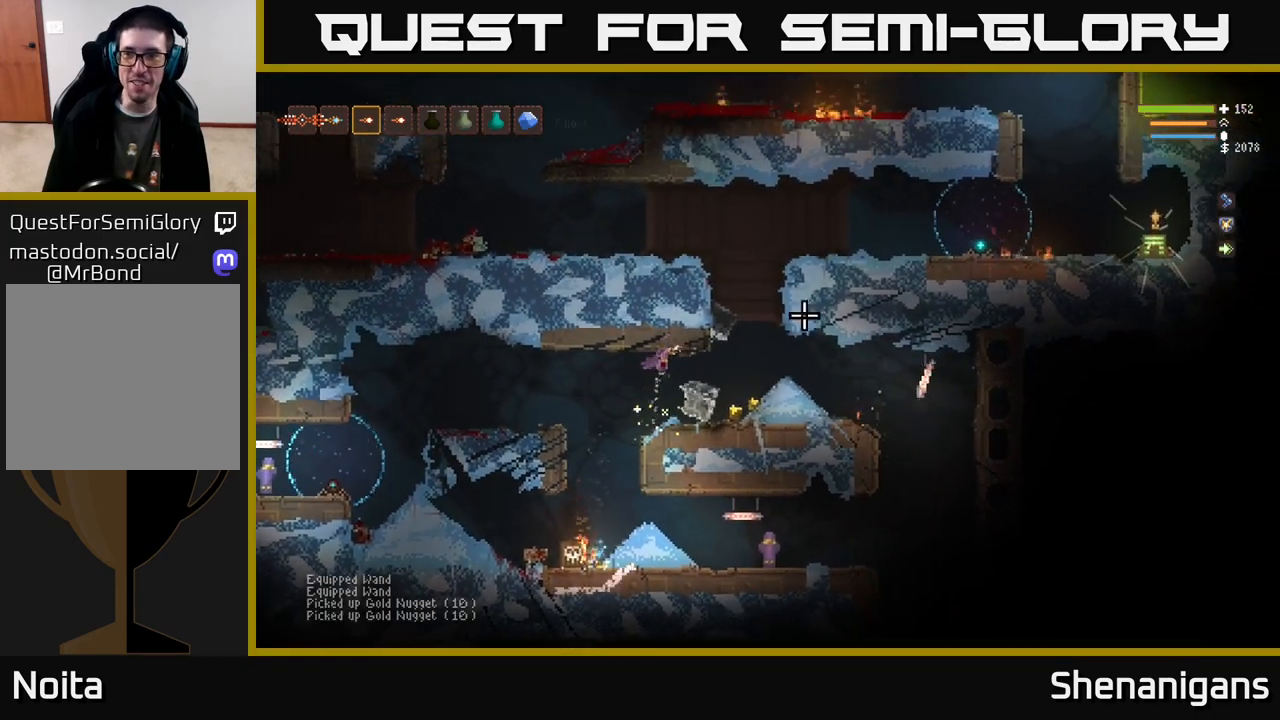
{"buttons": [], "left_stick": "right", "right_stick": "right", "events": [[67, "right_stick", "center"], [217, "left_stick", "center"], [217, "right_stick", "right"], [383, "left_stick", "right"]]}
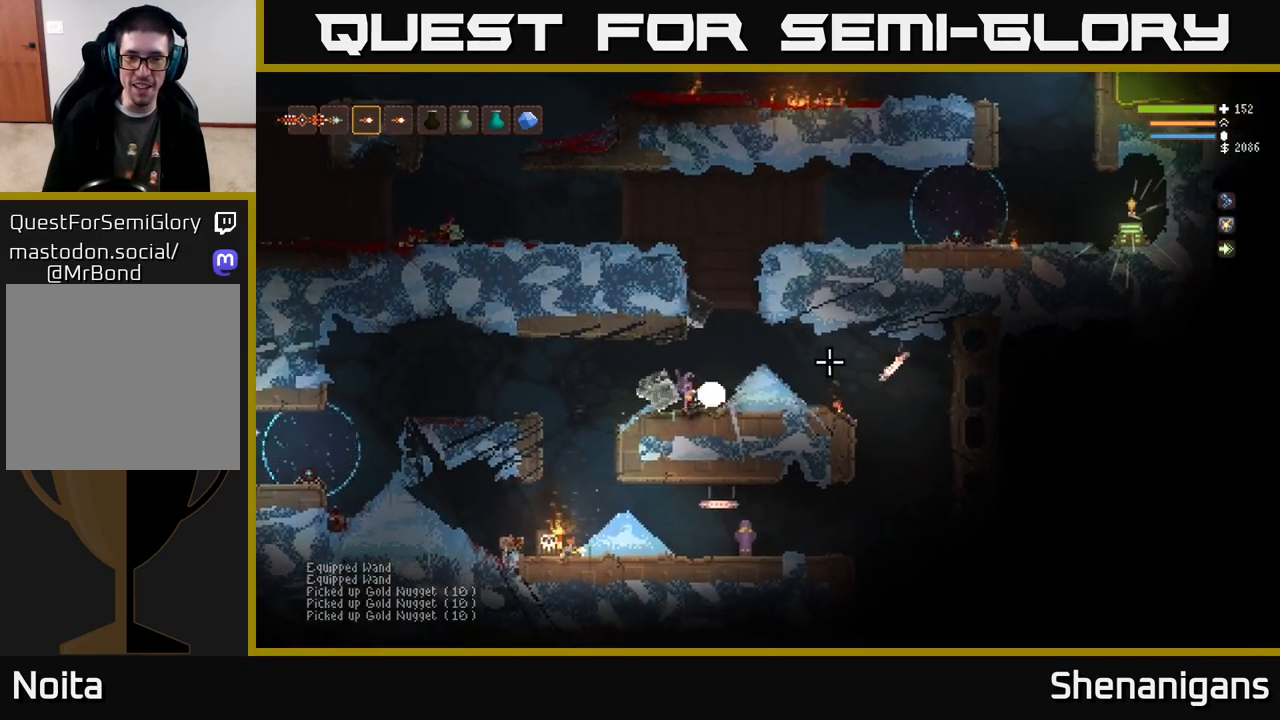
{"buttons": [], "left_stick": "right", "right_stick": "right", "events": [[17, "L2", "down"], [167, "L2", "up"]]}
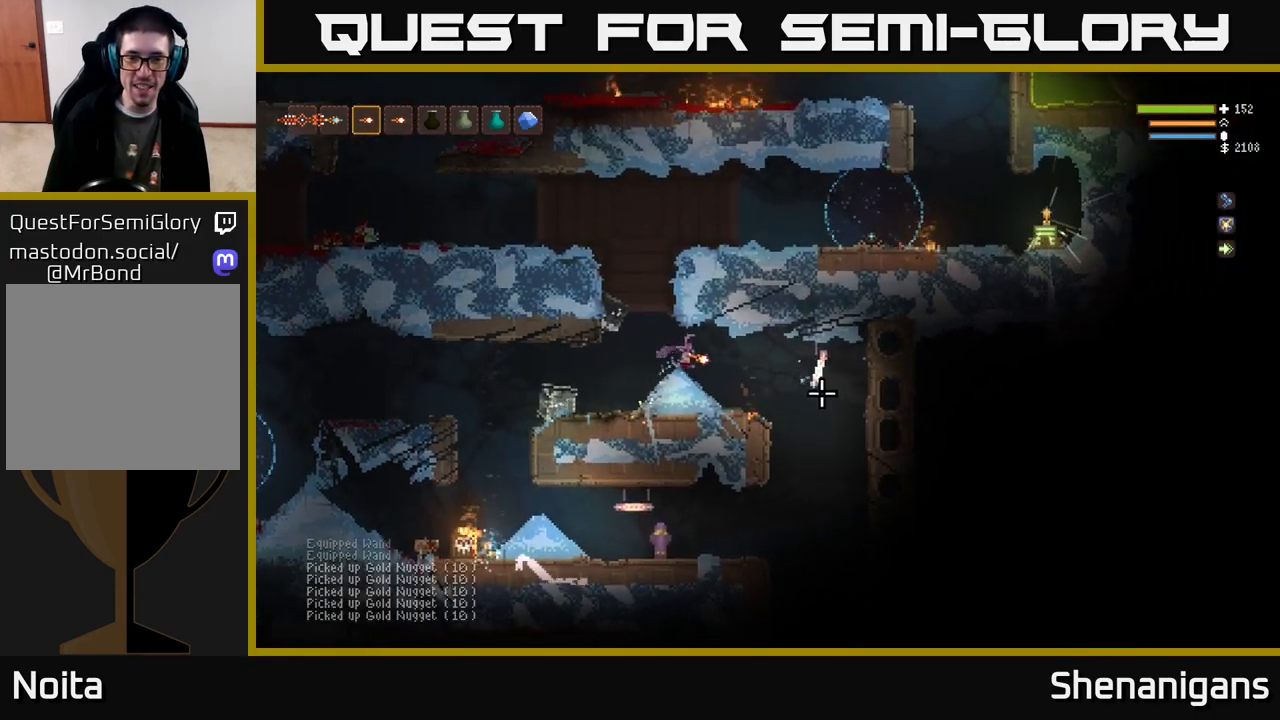
{"buttons": [], "left_stick": "center", "right_stick": "right", "events": [[233, "left_stick", "center"], [250, "right_stick", "up-right"], [283, "left_stick", "left"], [450, "left_stick", "center"], [450, "right_stick", "right"]]}
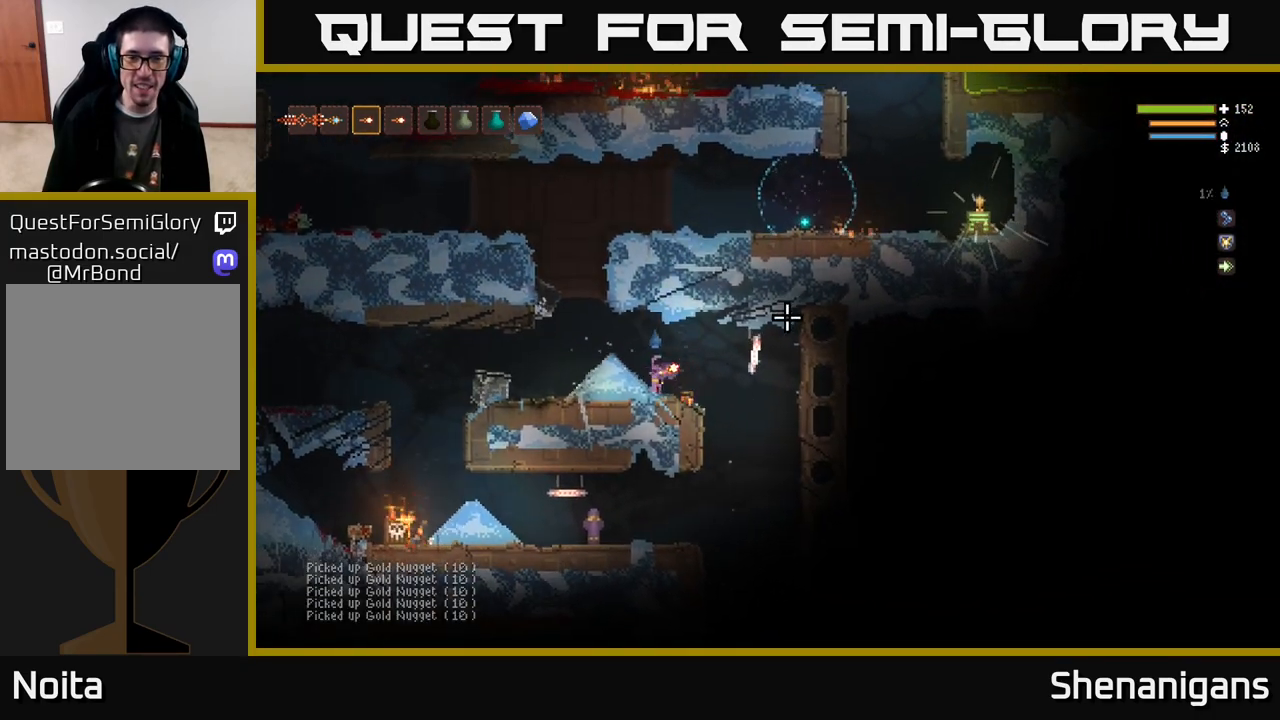
{"buttons": [], "left_stick": "center", "right_stick": "right", "events": [[133, "R2", "down"], [250, "R2", "up"], [250, "left_stick", "left"], [383, "left_stick", "center"]]}
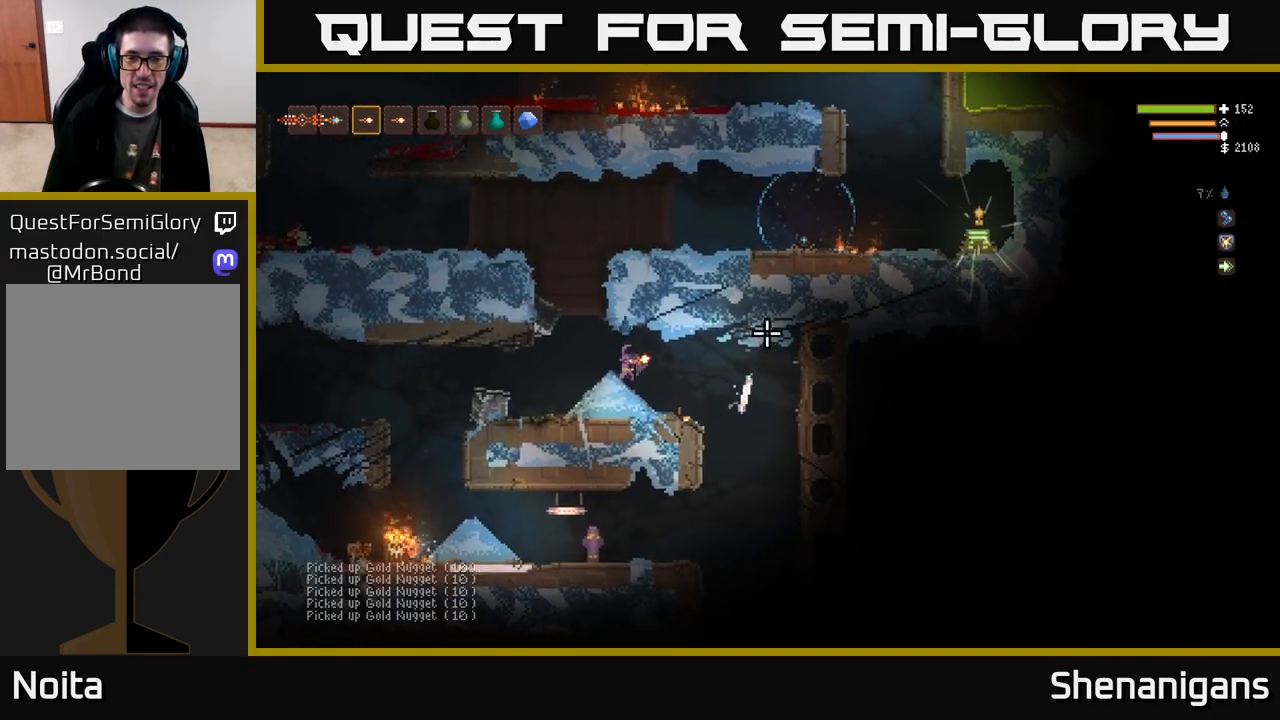
{"buttons": [], "left_stick": "center", "right_stick": "down-right", "events": [[350, "right_stick", "down-right"]]}
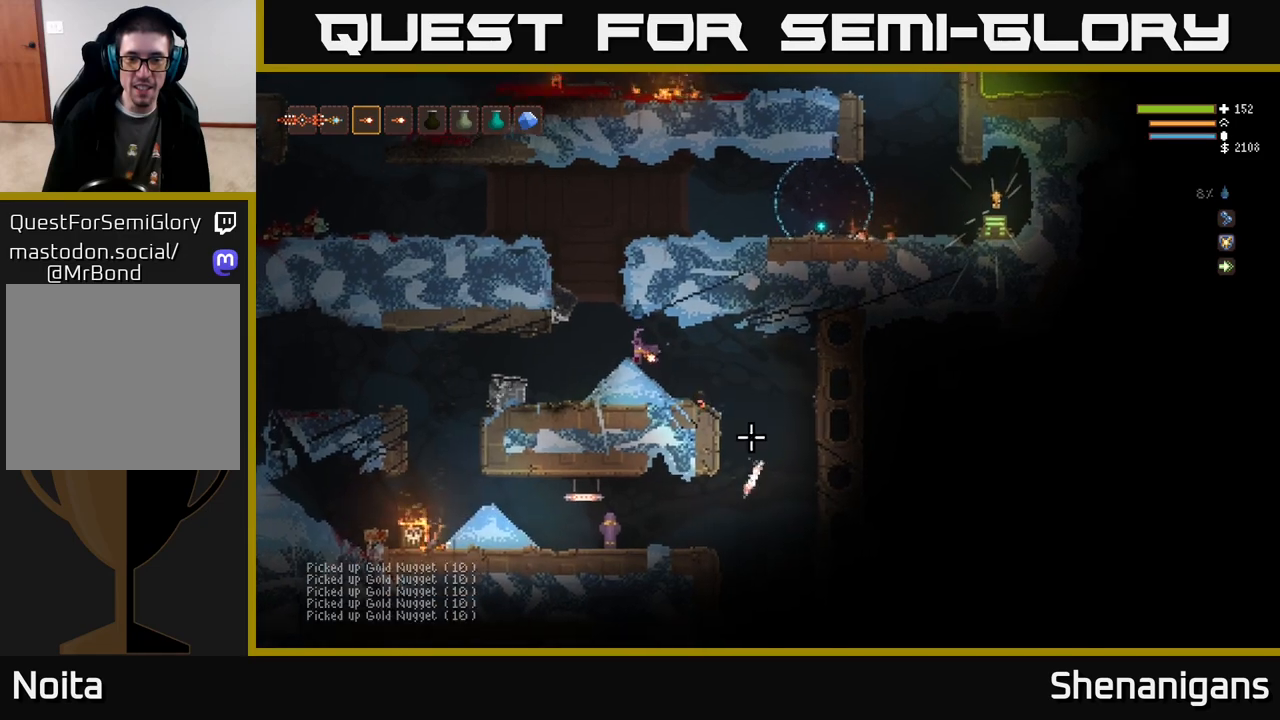
{"buttons": [], "left_stick": "center", "right_stick": "down-right", "events": []}
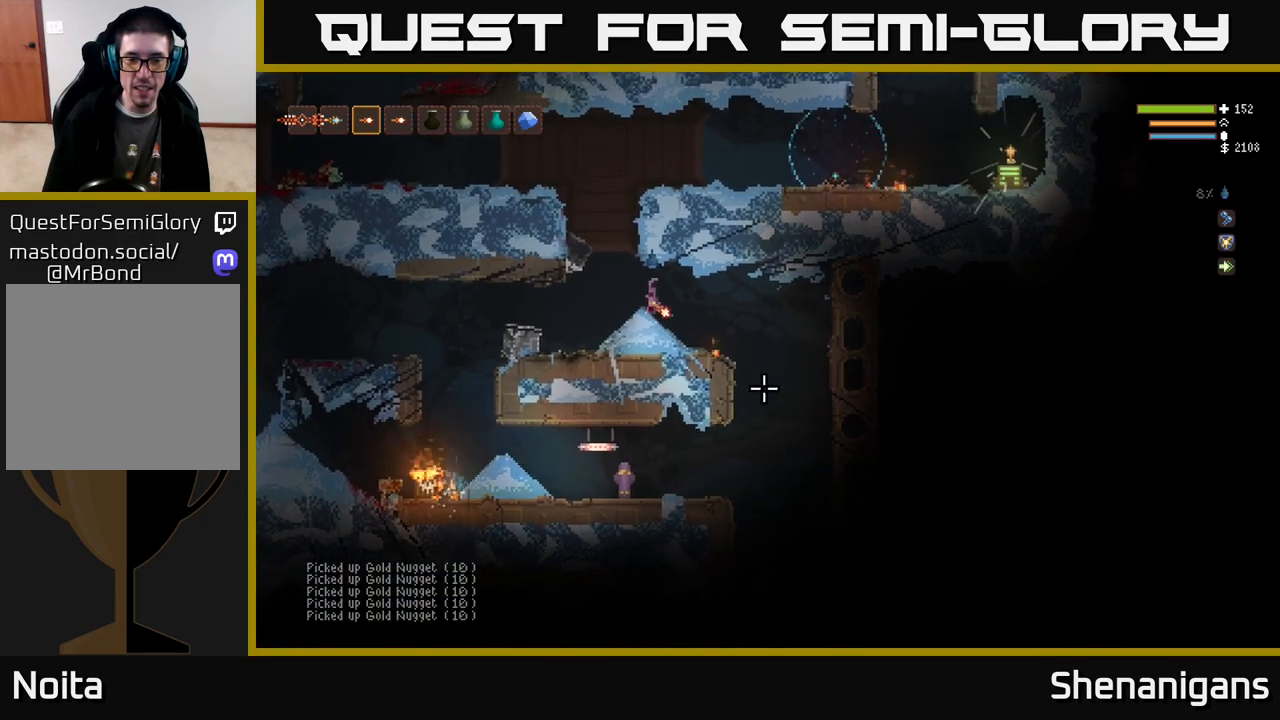
{"buttons": [], "left_stick": "right", "right_stick": "down-right", "events": [[450, "left_stick", "right"]]}
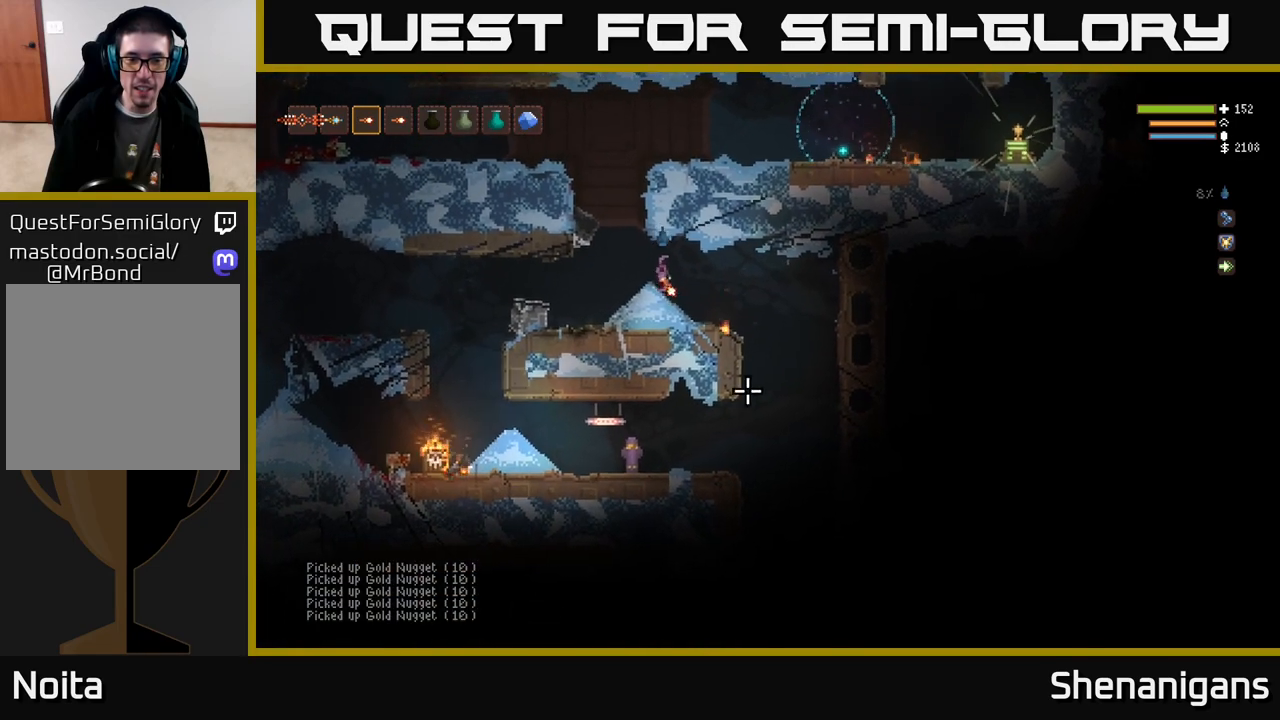
{"buttons": [], "left_stick": "right", "right_stick": "down-left", "events": [[33, "right_stick", "down"], [183, "L2", "down"], [300, "L2", "up"], [400, "right_stick", "down-left"]]}
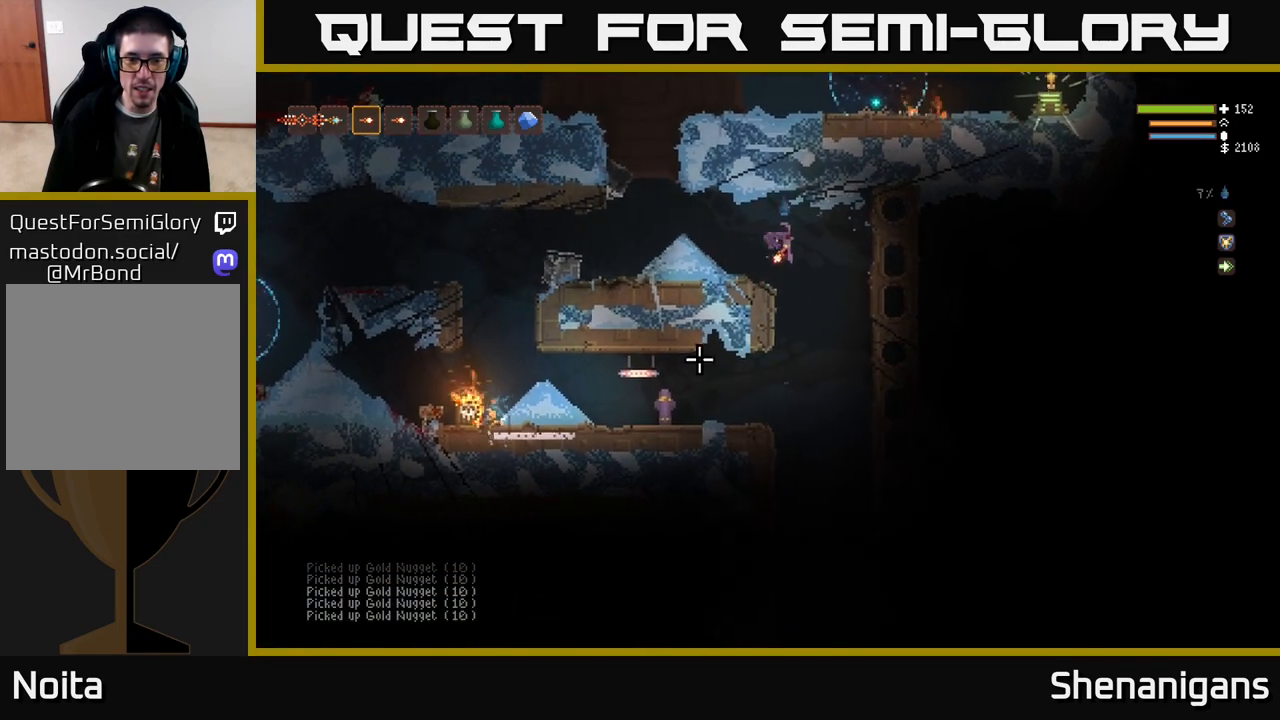
{"buttons": ["L2", "R2"], "left_stick": "center", "right_stick": "left", "events": [[200, "left_stick", "center"], [267, "left_stick", "left"], [367, "left_stick", "center"], [433, "L2", "down"], [450, "right_stick", "left"], [467, "R2", "down"]]}
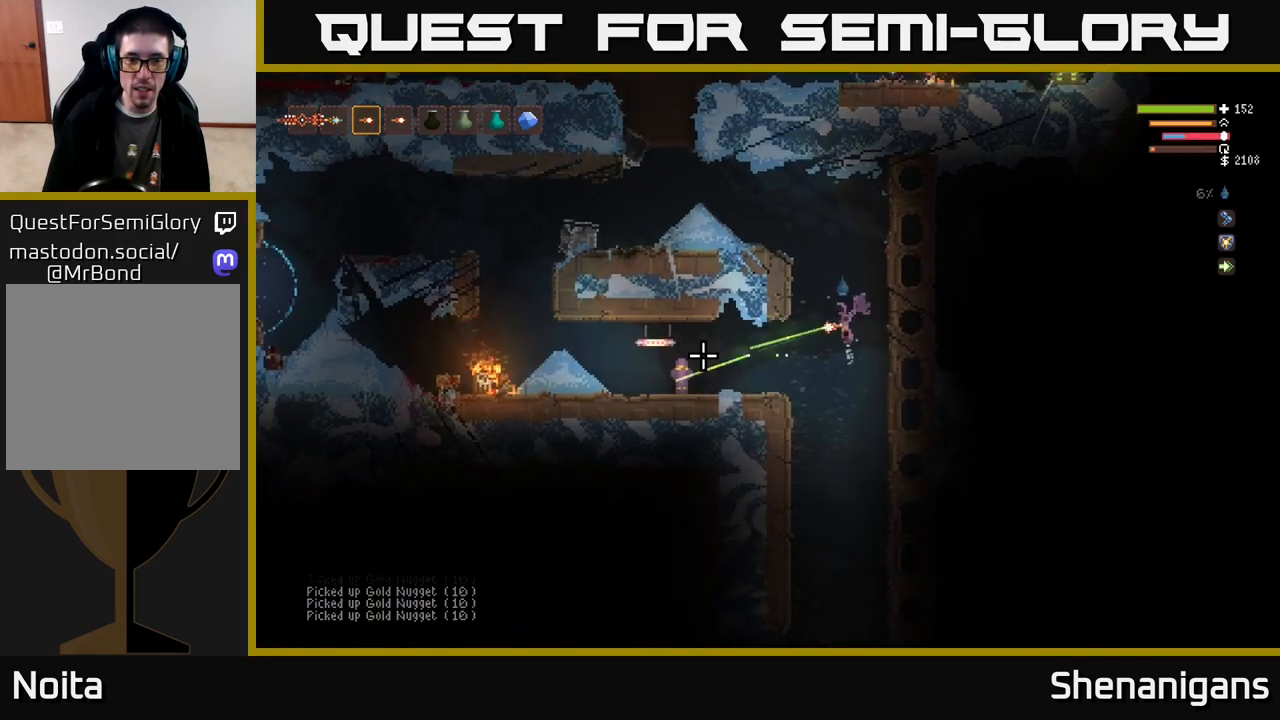
{"buttons": ["L2"], "left_stick": "right", "right_stick": "left", "events": [[67, "R2", "up"], [83, "L2", "up"], [317, "L2", "down"], [333, "left_stick", "right"]]}
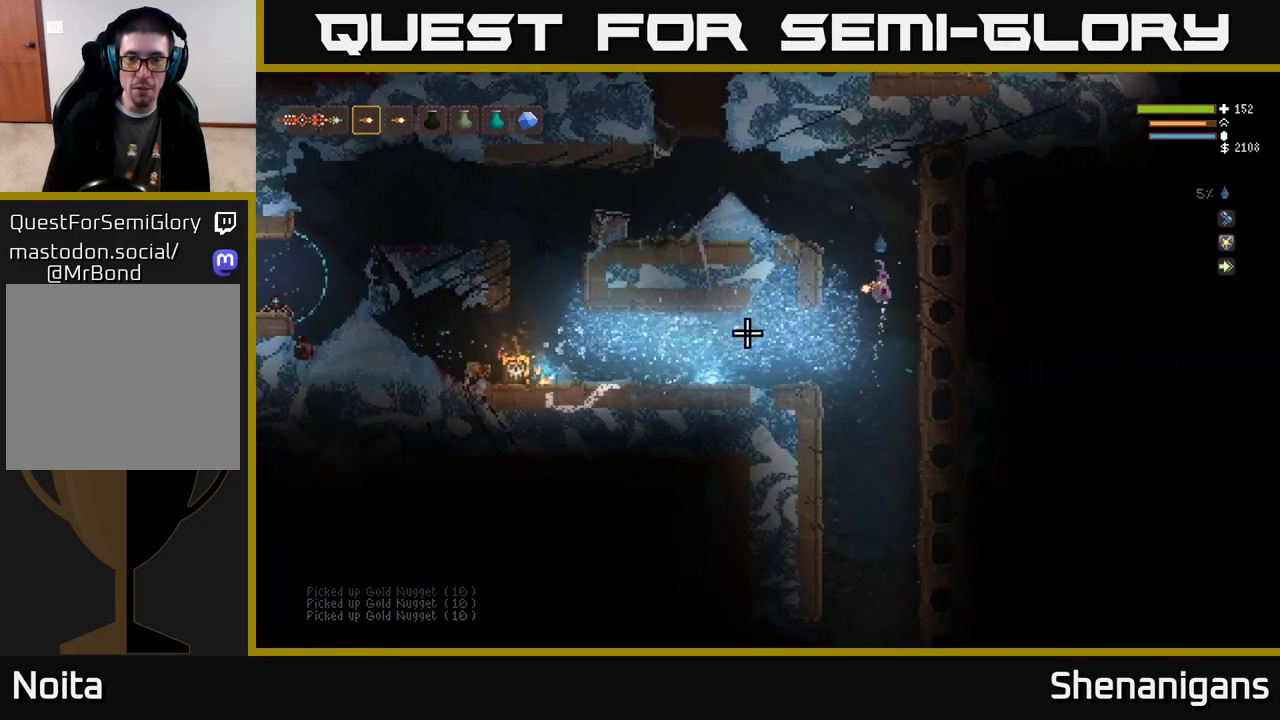
{"buttons": [], "left_stick": "center", "right_stick": "down-left", "events": [[50, "left_stick", "up-left"], [183, "left_stick", "right"], [217, "L2", "up"], [367, "left_stick", "center"], [483, "right_stick", "down-left"]]}
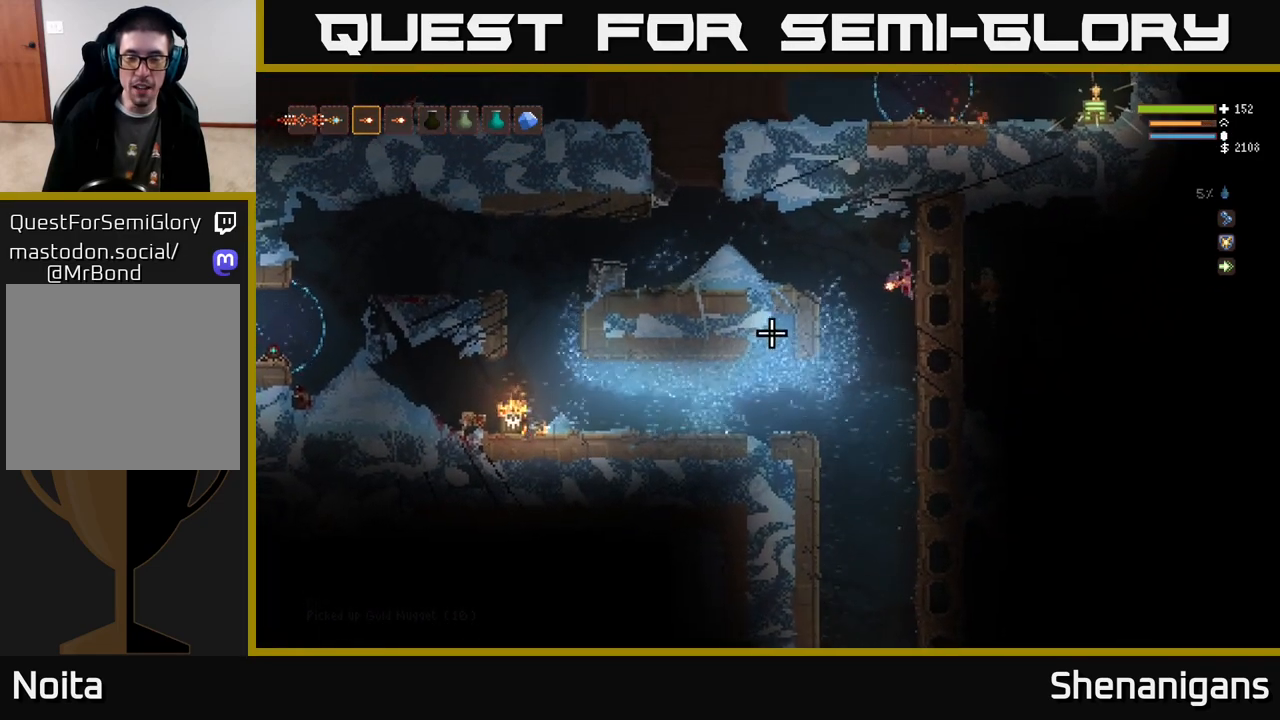
{"buttons": [], "left_stick": "left", "right_stick": "down-left", "events": [[483, "left_stick", "left"]]}
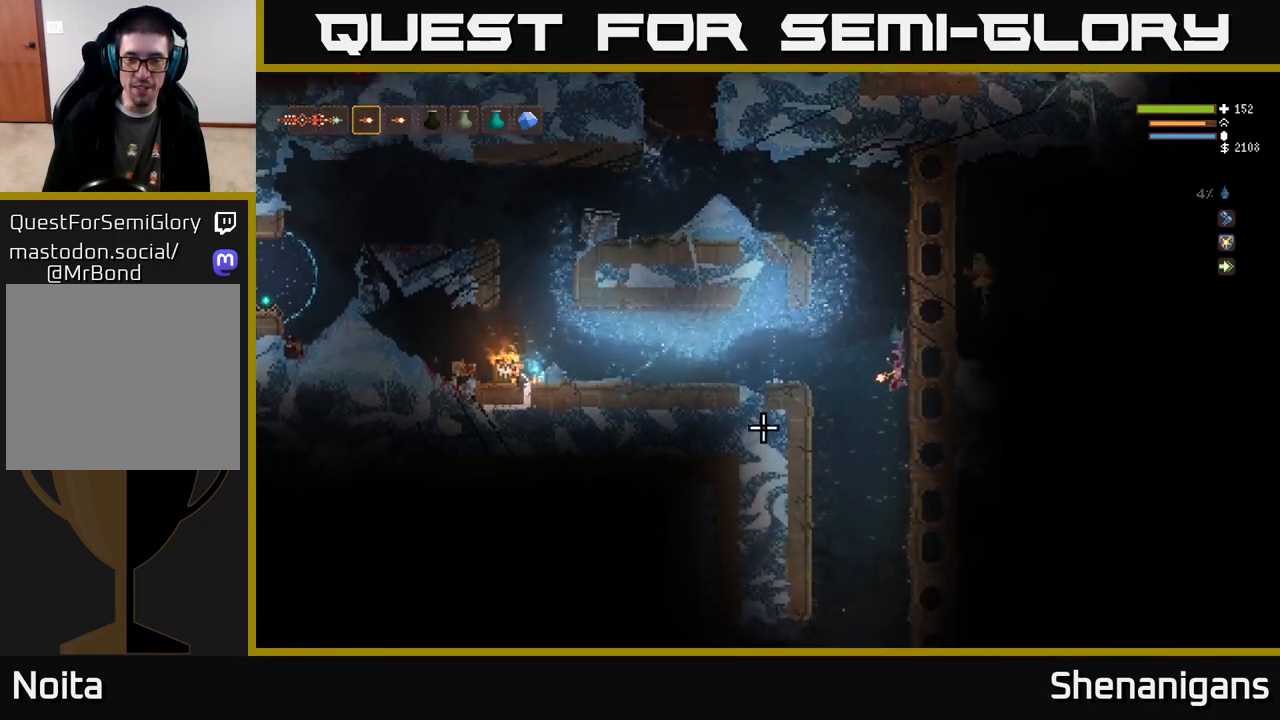
{"buttons": [], "left_stick": "center", "right_stick": "down-left", "events": [[117, "left_stick", "center"], [217, "L2", "down"], [333, "L2", "up"]]}
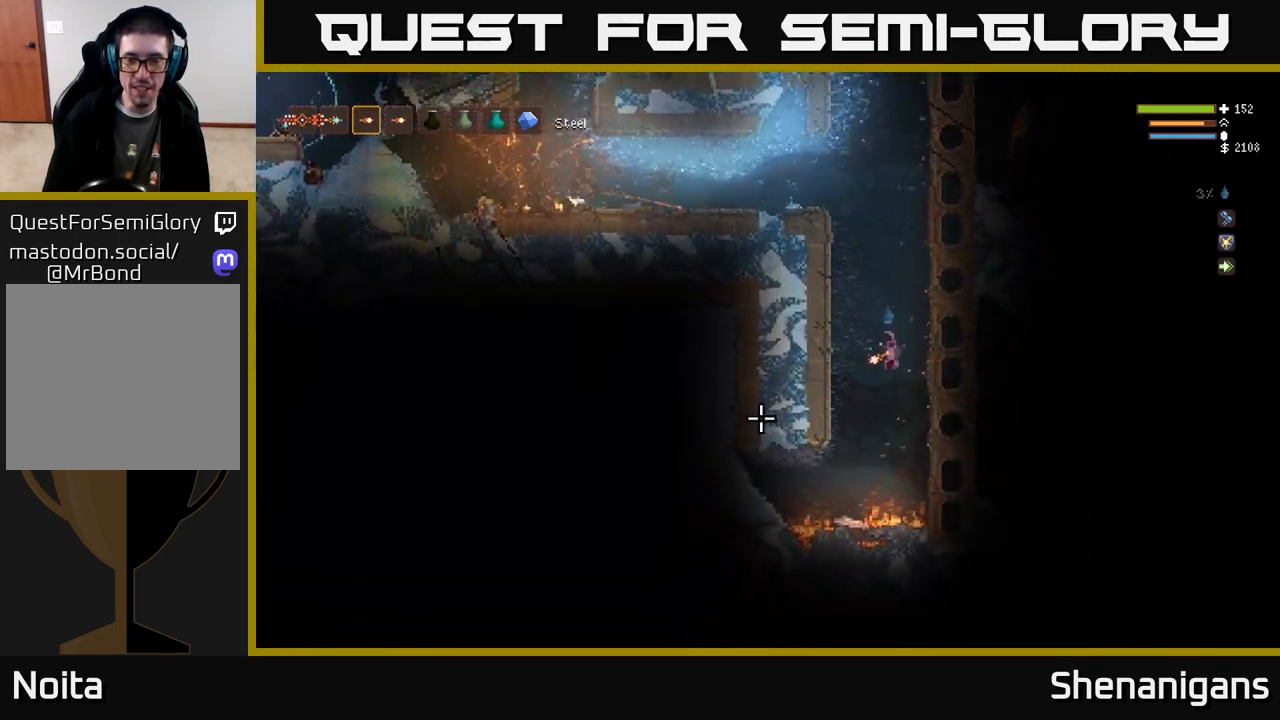
{"buttons": [], "left_stick": "center", "right_stick": "down-left", "events": [[167, "L2", "down"], [283, "L2", "up"], [333, "left_stick", "left"], [500, "left_stick", "center"]]}
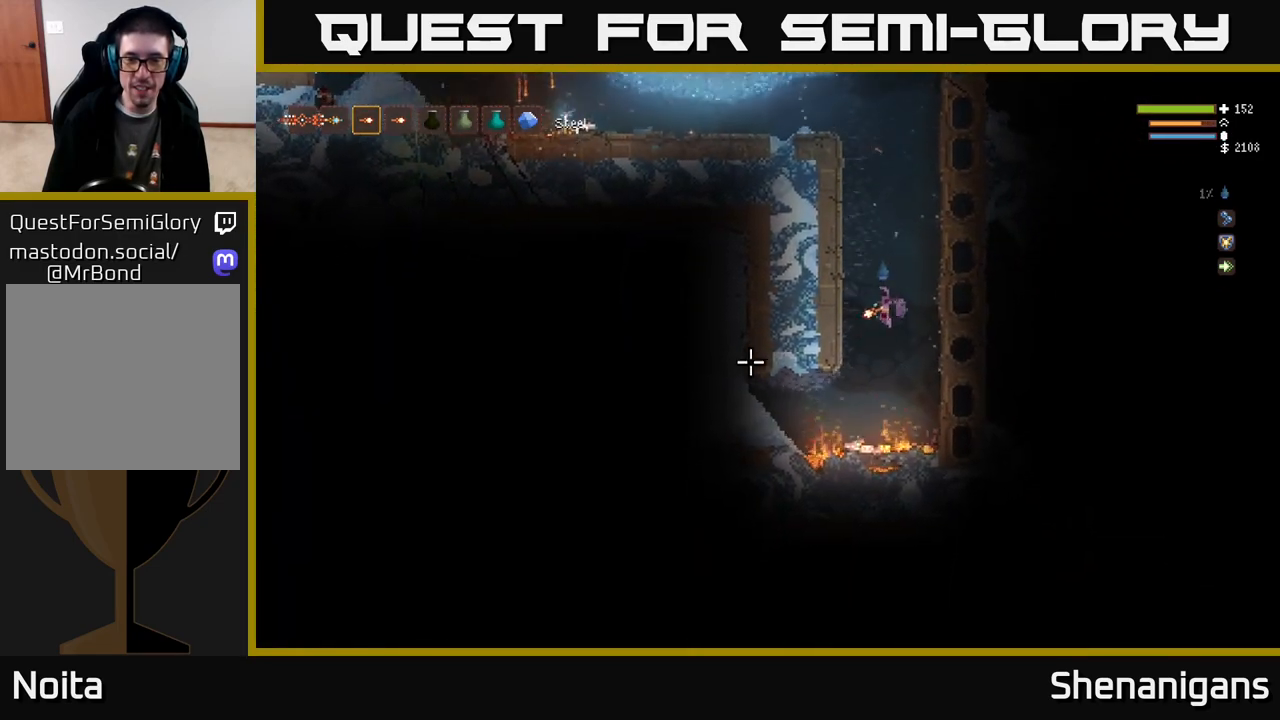
{"buttons": [], "left_stick": "center", "right_stick": "up-left", "events": [[17, "right_stick", "left"], [250, "left_stick", "left"], [283, "right_stick", "up-left"], [300, "L2", "down"], [350, "left_stick", "center"], [417, "L2", "up"]]}
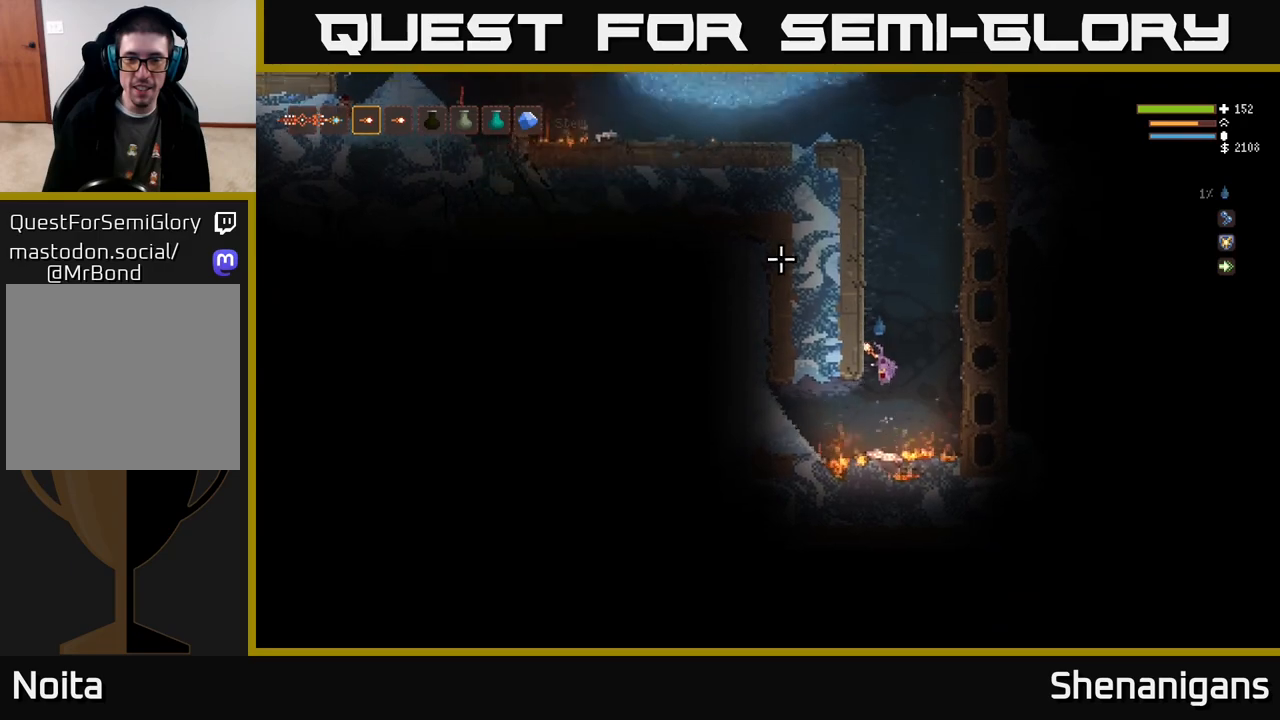
{"buttons": ["L2"], "left_stick": "center", "right_stick": "up-left", "events": [[50, "L2", "down"]]}
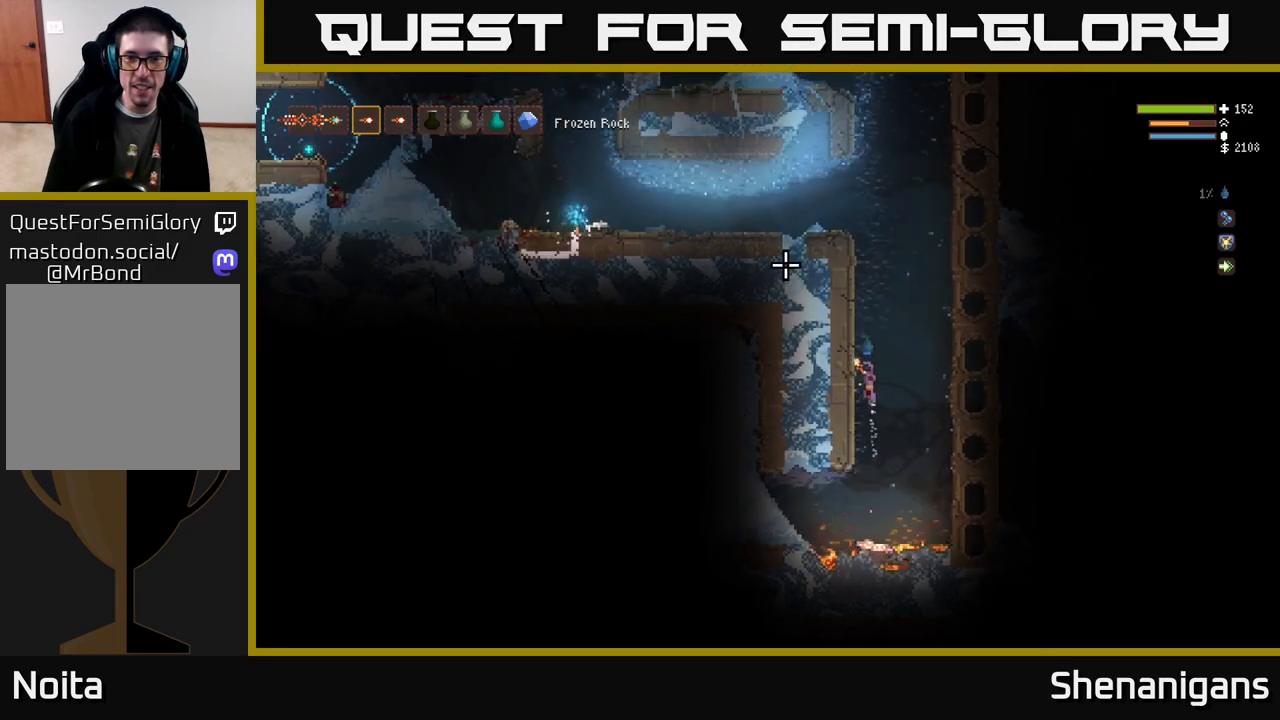
{"buttons": ["L2"], "left_stick": "center", "right_stick": "up-left", "events": [[67, "left_stick", "right"], [200, "left_stick", "center"]]}